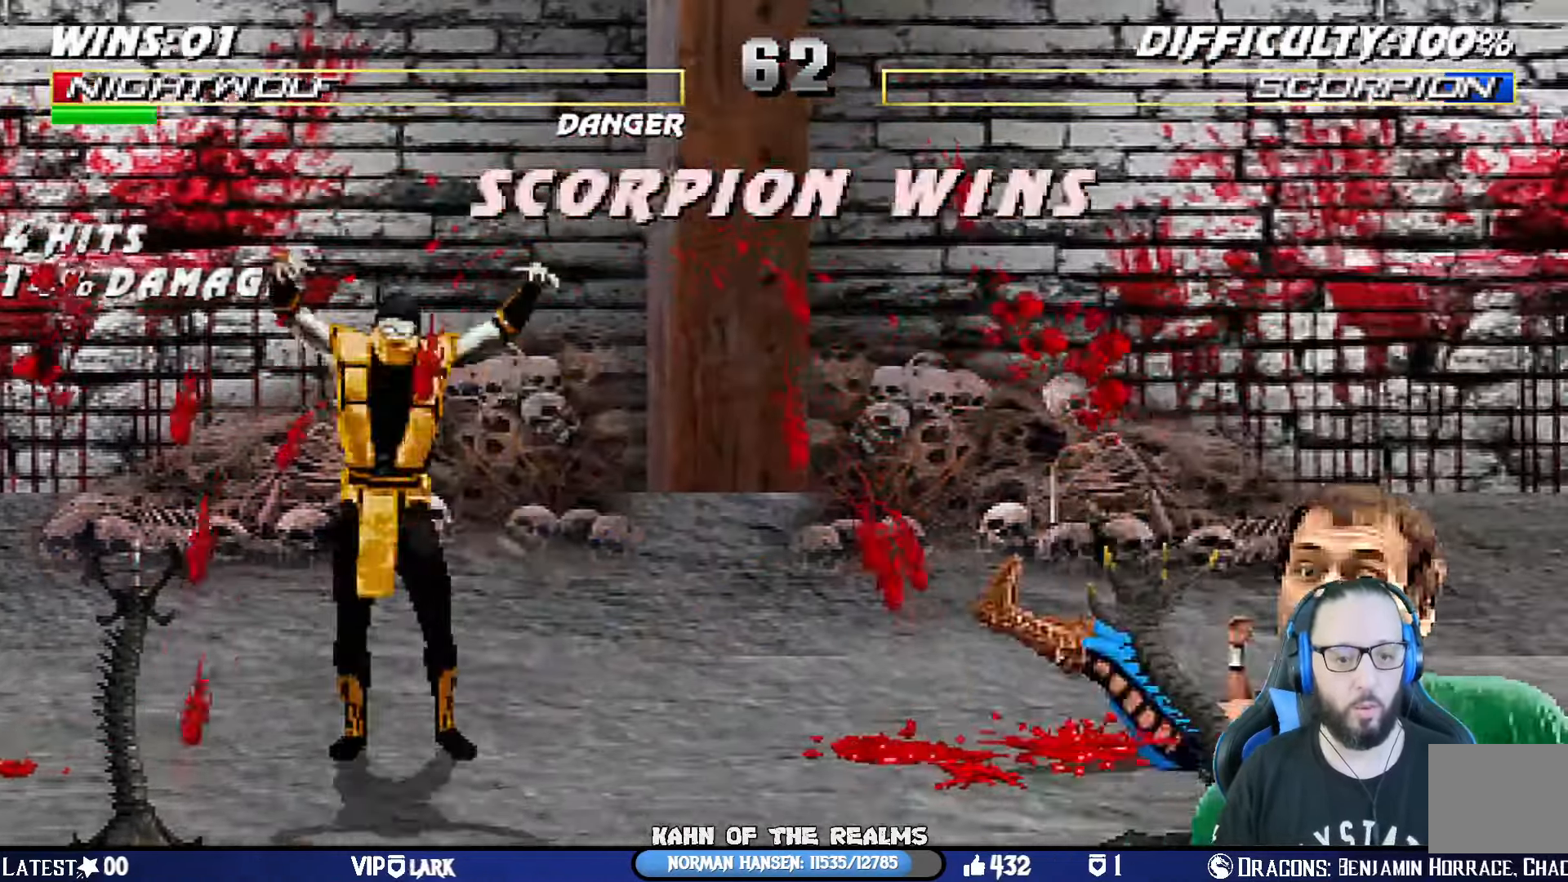
Gameplay with a controller (PlayStation layout); each line is a JSON object with the inputs held at the frame after it. "events" lists button and stick changes between this image and that frame as [ms after this image, input, new state], when the widget could be followed in between. Not read: R2.
{"buttons": [], "left_stick": "center", "right_stick": "center", "events": [[367, "CROSS", "down"], [500, "CROSS", "up"]]}
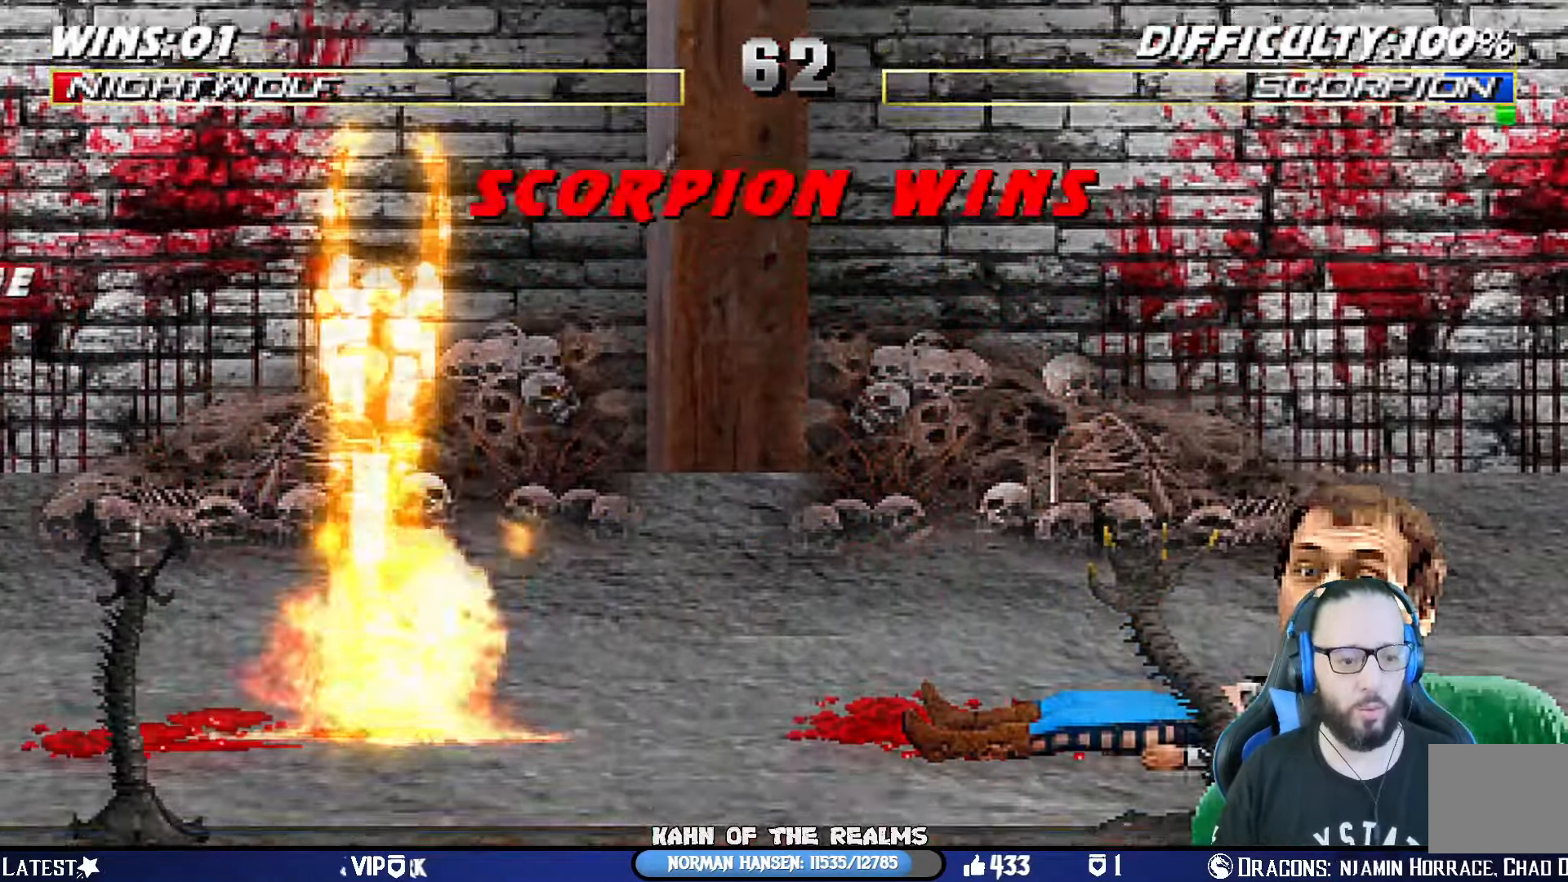
{"buttons": ["CROSS"], "left_stick": "center", "right_stick": "center", "events": [[184, "CROSS", "down"], [334, "CROSS", "up"], [467, "CROSS", "down"]]}
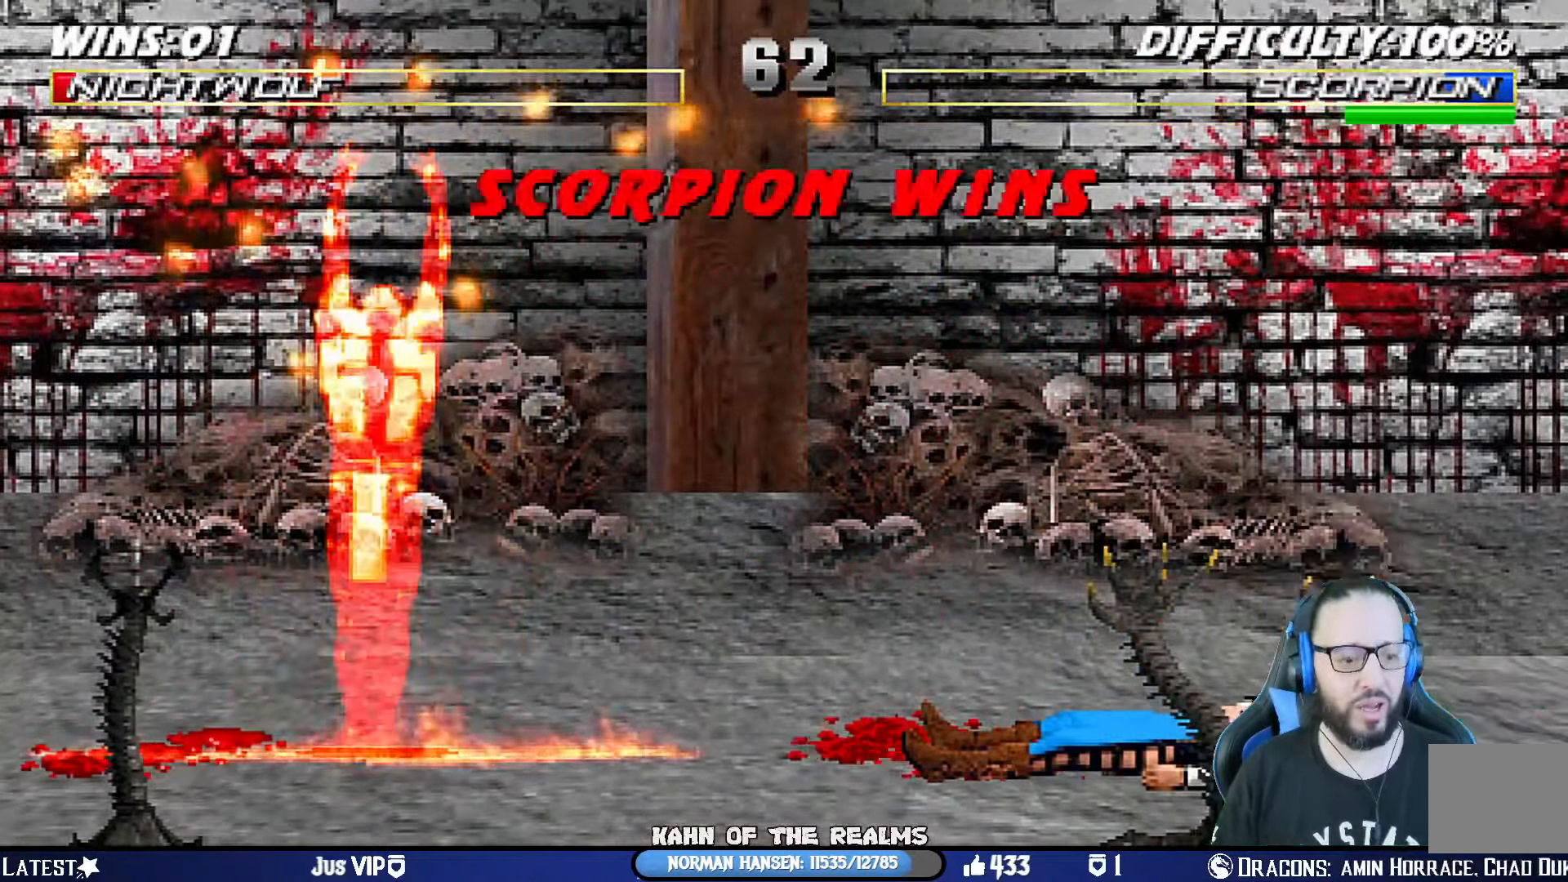
{"buttons": ["CROSS"], "left_stick": "center", "right_stick": "center", "events": [[133, "CROSS", "up"], [434, "CROSS", "down"]]}
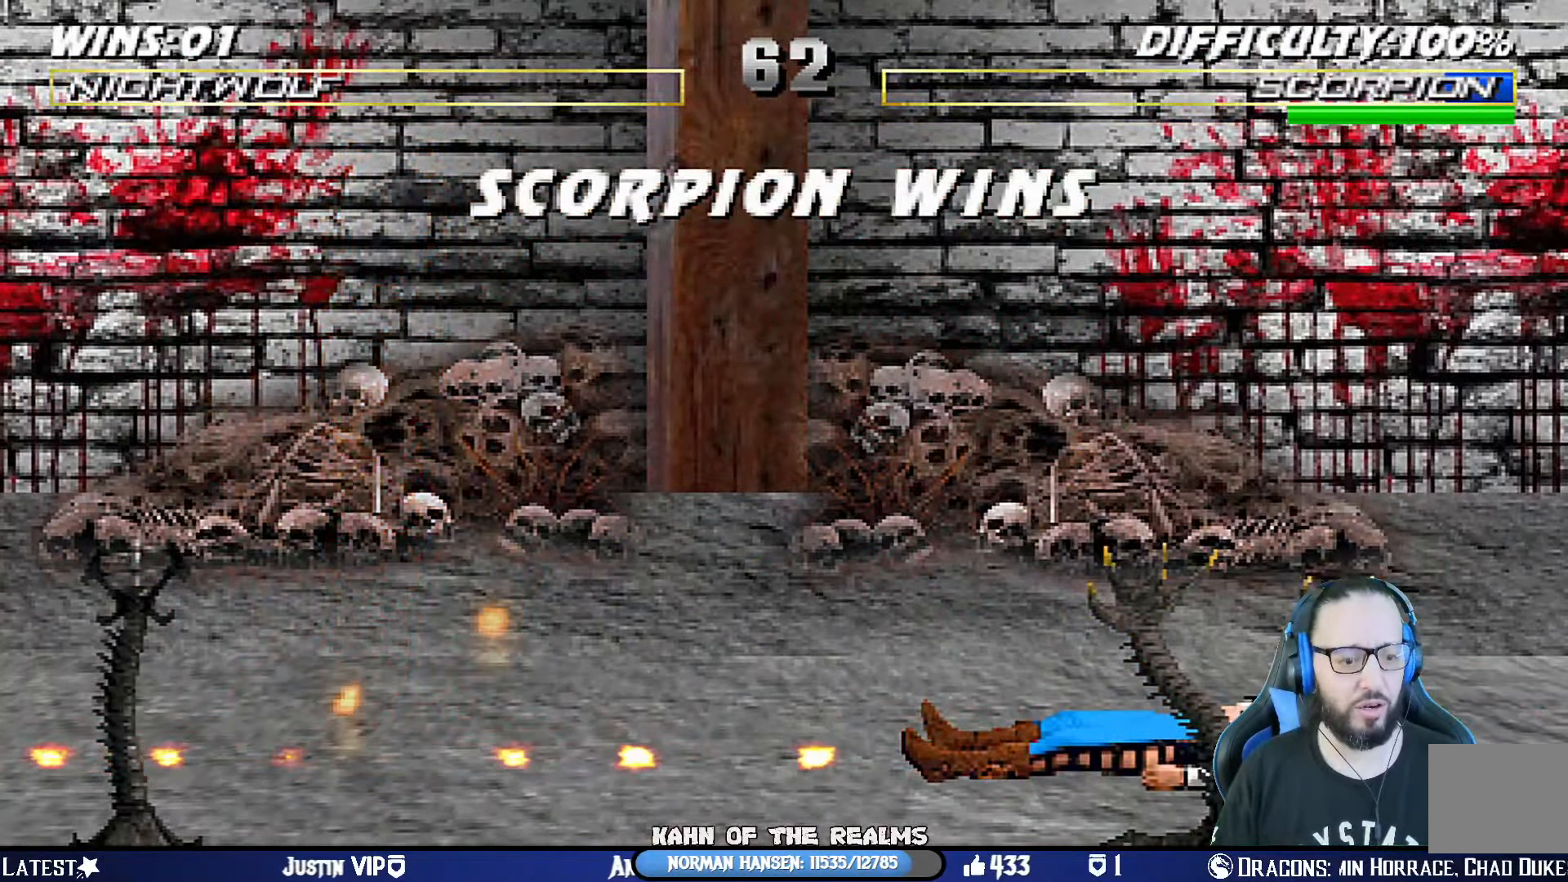
{"buttons": [], "left_stick": "center", "right_stick": "center", "events": [[117, "CROSS", "up"], [301, "CROSS", "down"], [484, "CROSS", "up"]]}
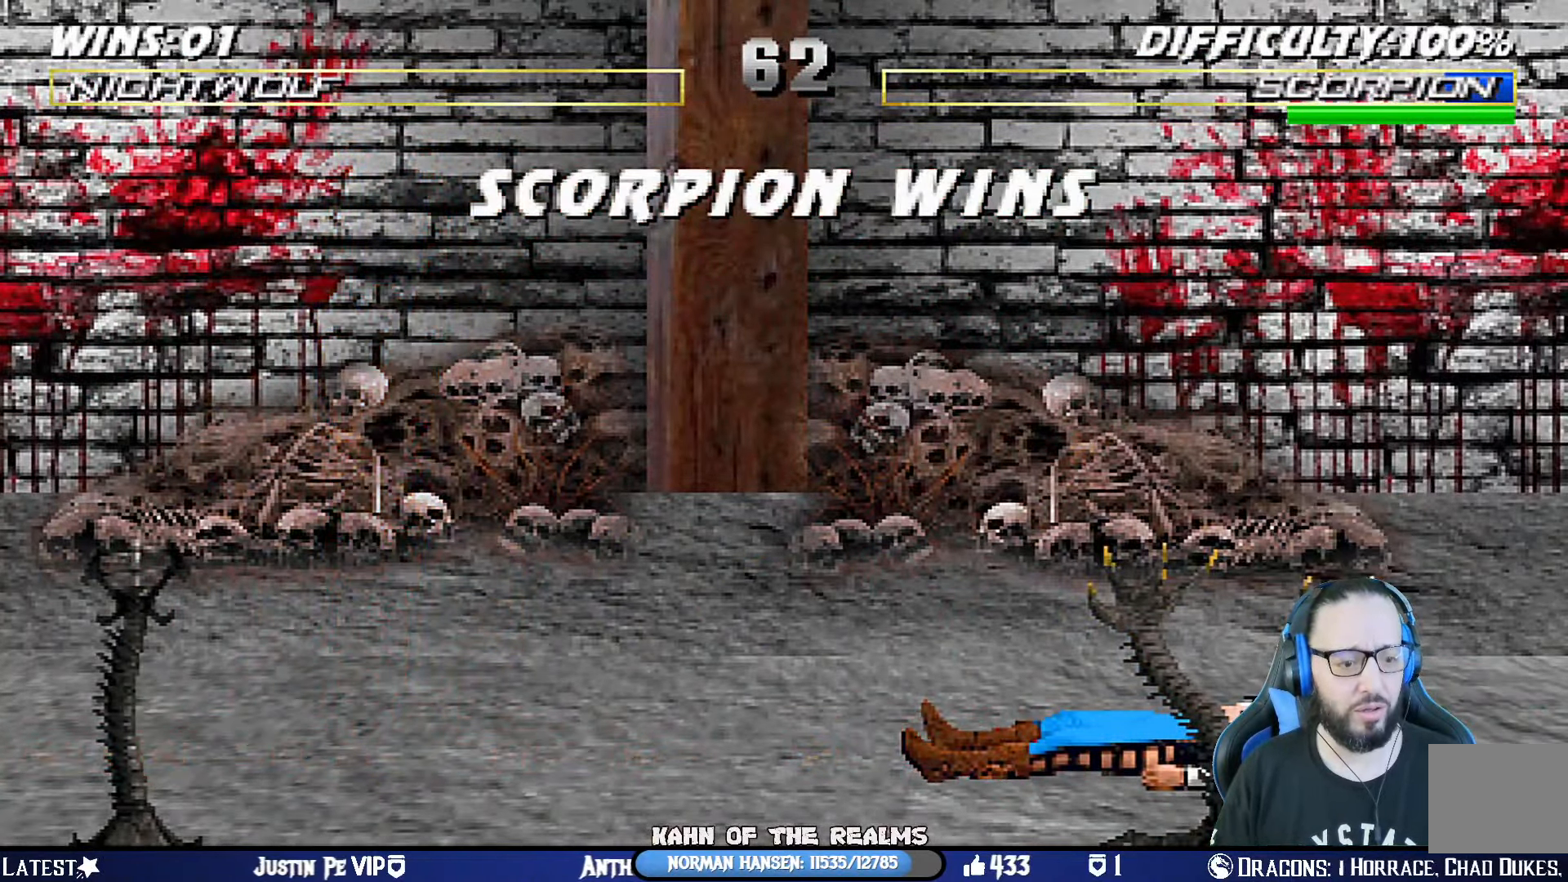
{"buttons": [], "left_stick": "center", "right_stick": "center", "events": [[283, "CROSS", "down"], [450, "CROSS", "up"]]}
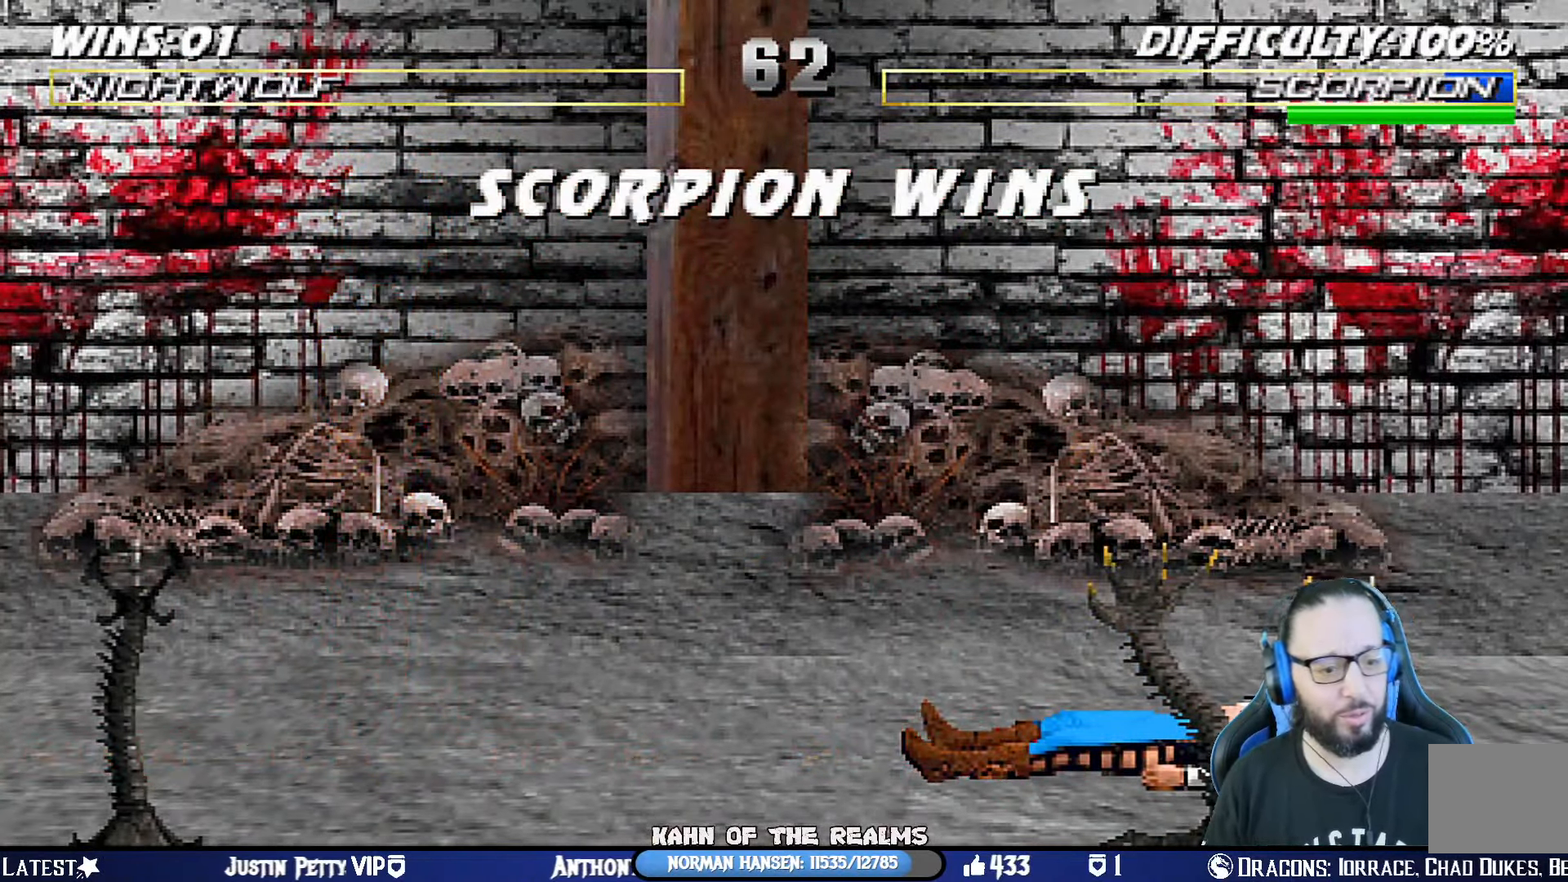
{"buttons": [], "left_stick": "center", "right_stick": "center", "events": [[84, "L1", "down"], [100, "CROSS", "down"], [217, "L1", "up"], [234, "CROSS", "up"]]}
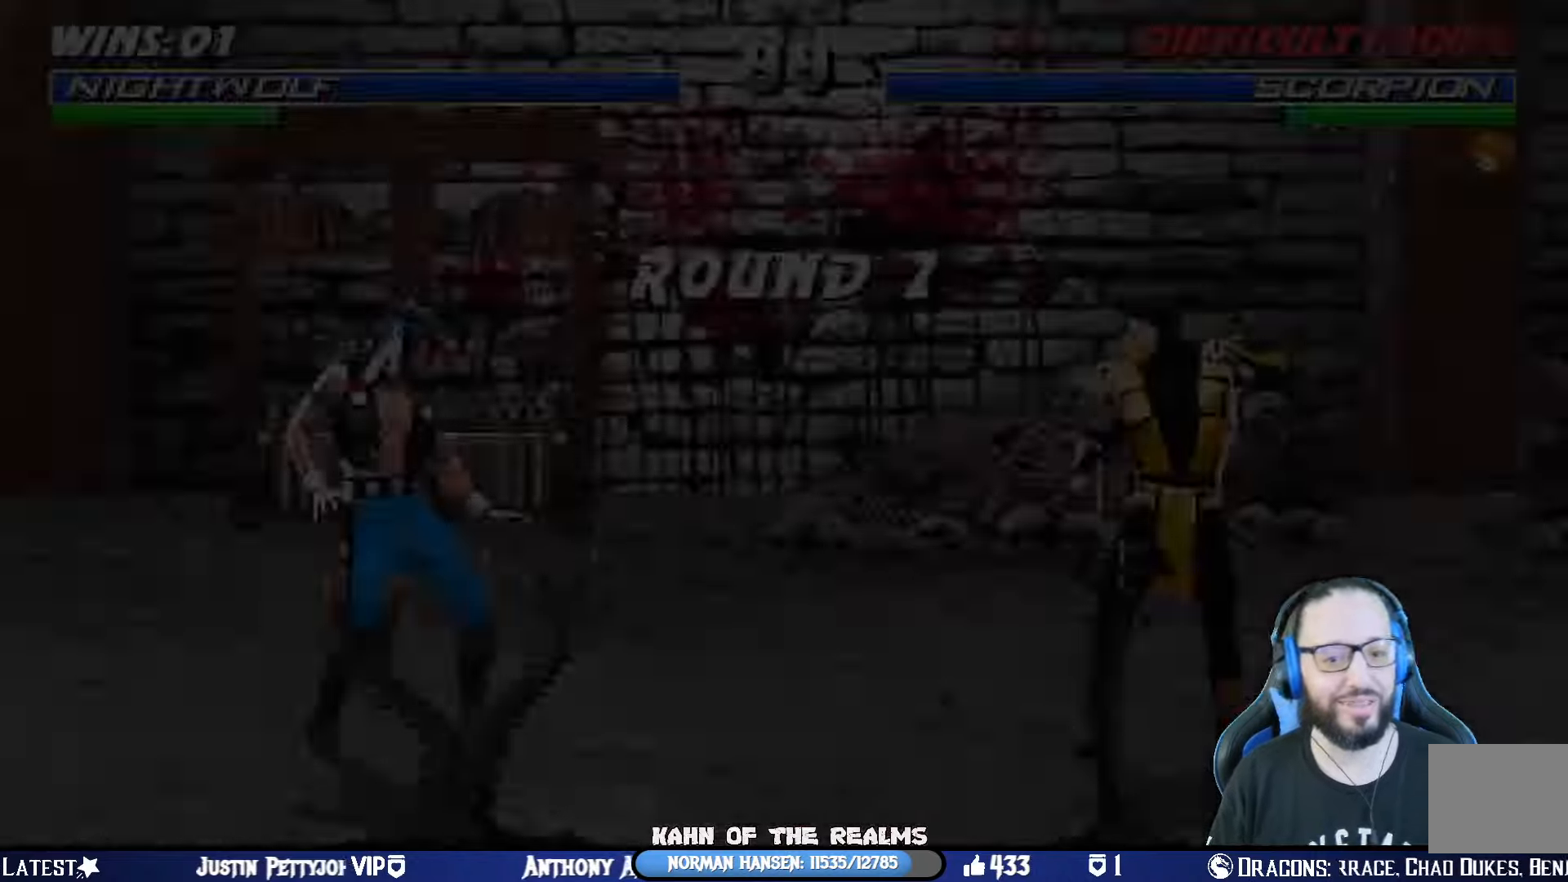
{"buttons": ["SQUARE", "L1"], "left_stick": "center", "right_stick": "center", "events": [[467, "L1", "down"], [501, "SQUARE", "down"]]}
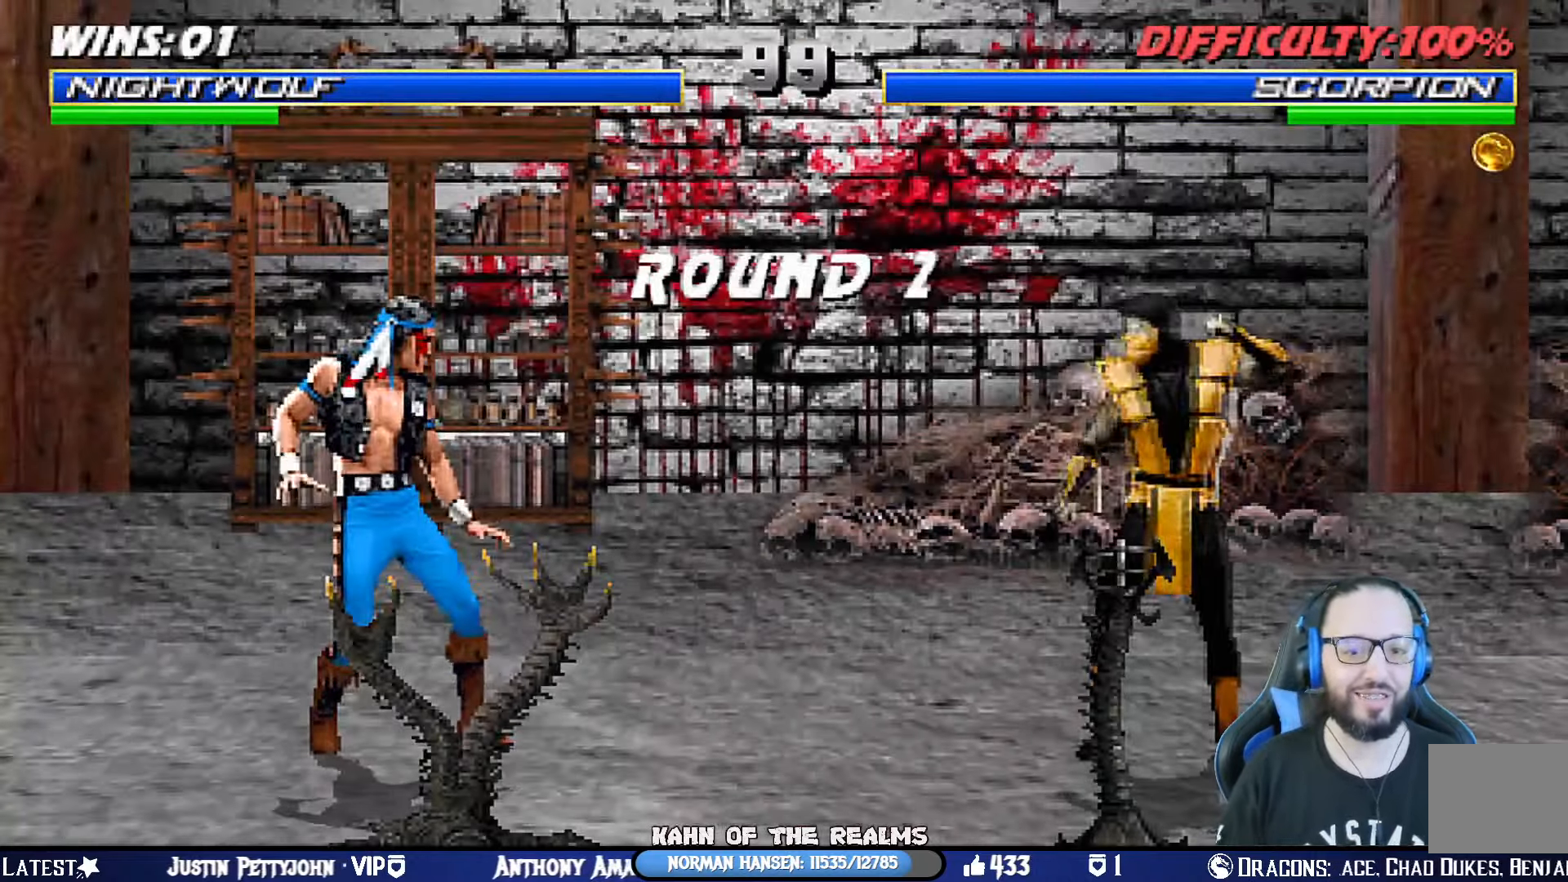
{"buttons": [], "left_stick": "center", "right_stick": "center", "events": [[33, "CROSS", "down"], [116, "L1", "up"], [216, "R1", "down"], [266, "CIRCLE", "down"], [266, "TRIANGLE", "down"], [350, "CROSS", "up"], [433, "CIRCLE", "up"], [433, "TRIANGLE", "up"], [450, "R1", "up"], [450, "SQUARE", "up"]]}
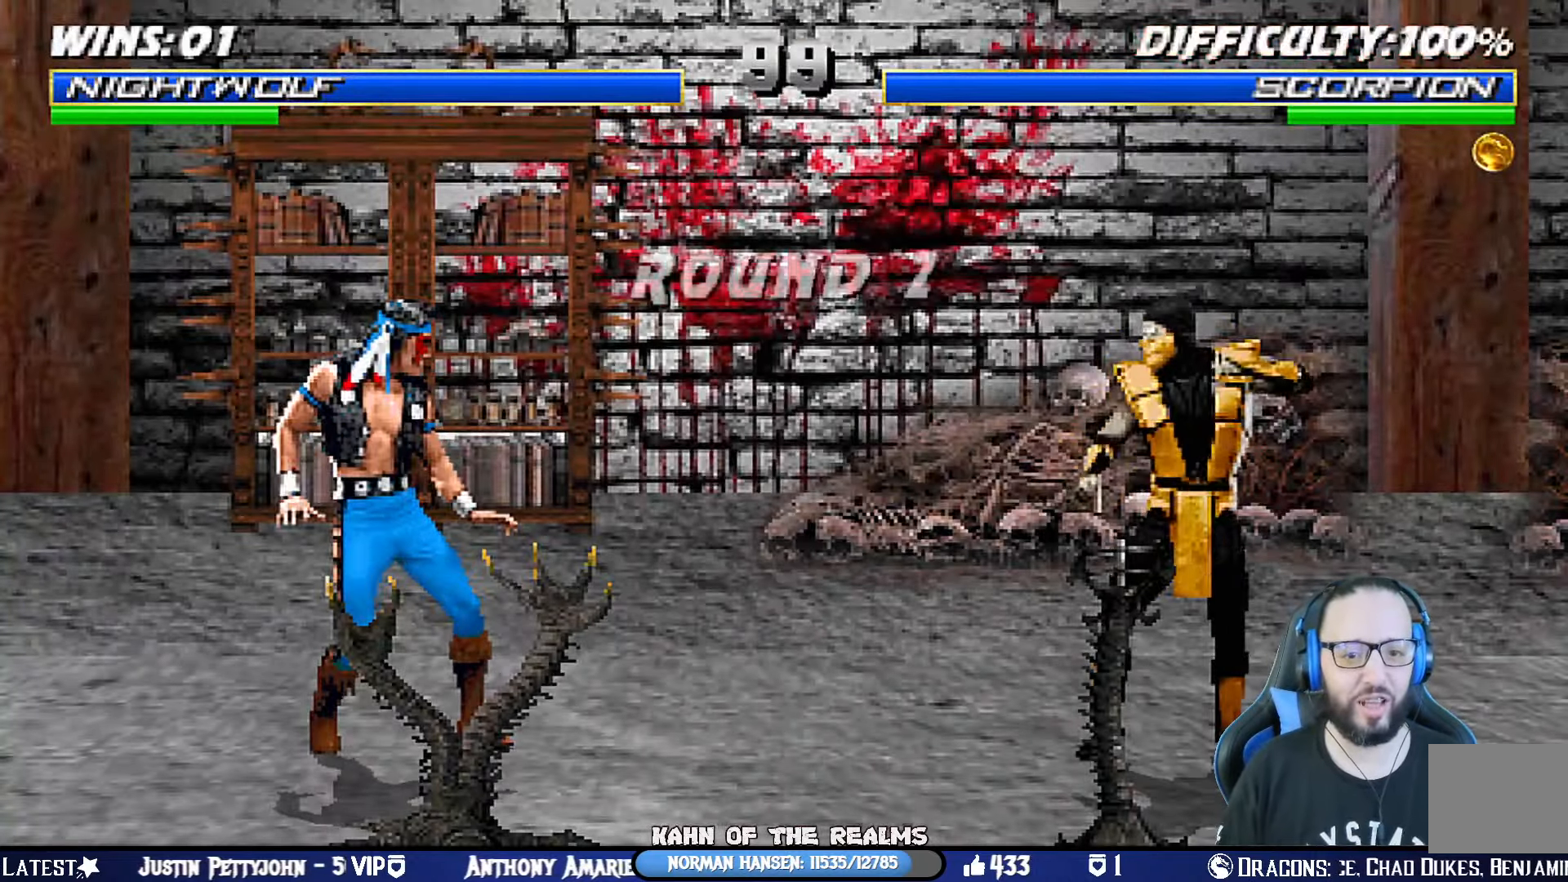
{"buttons": [], "left_stick": "center", "right_stick": "center", "events": [[50, "L1", "down"], [184, "L1", "up"], [234, "CROSS", "down"], [250, "R1", "down"], [250, "SQUARE", "down"], [317, "CIRCLE", "down"], [450, "CIRCLE", "up"], [467, "CROSS", "up"], [467, "SQUARE", "up"], [484, "R1", "up"]]}
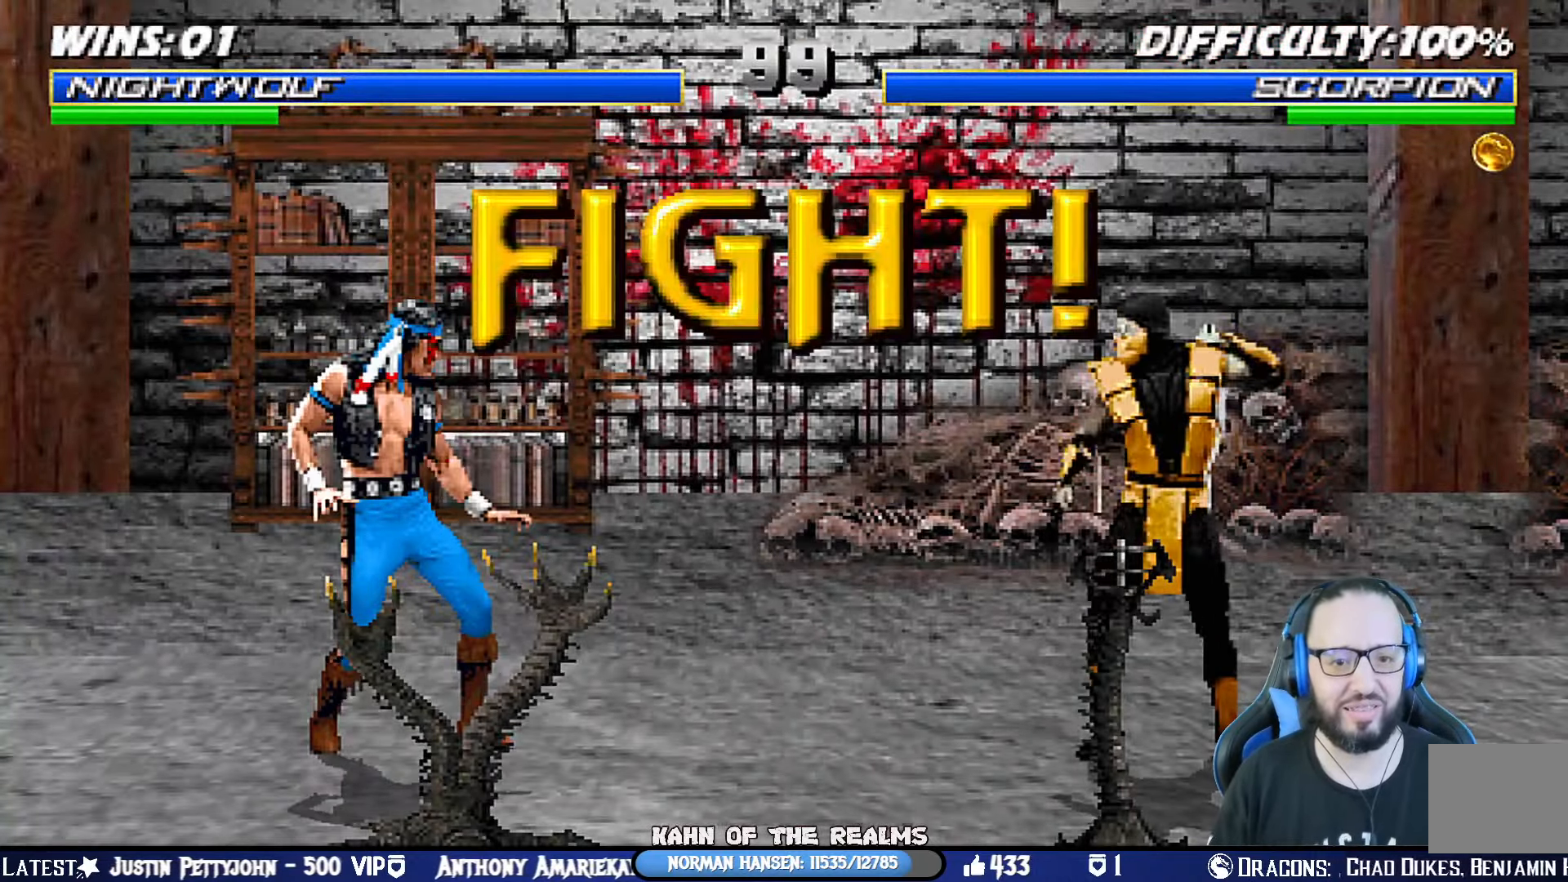
{"buttons": ["DPAD_RIGHT"], "left_stick": "center", "right_stick": "center", "events": [[350, "DPAD_RIGHT", "down"], [433, "DPAD_RIGHT", "up"], [500, "DPAD_RIGHT", "down"]]}
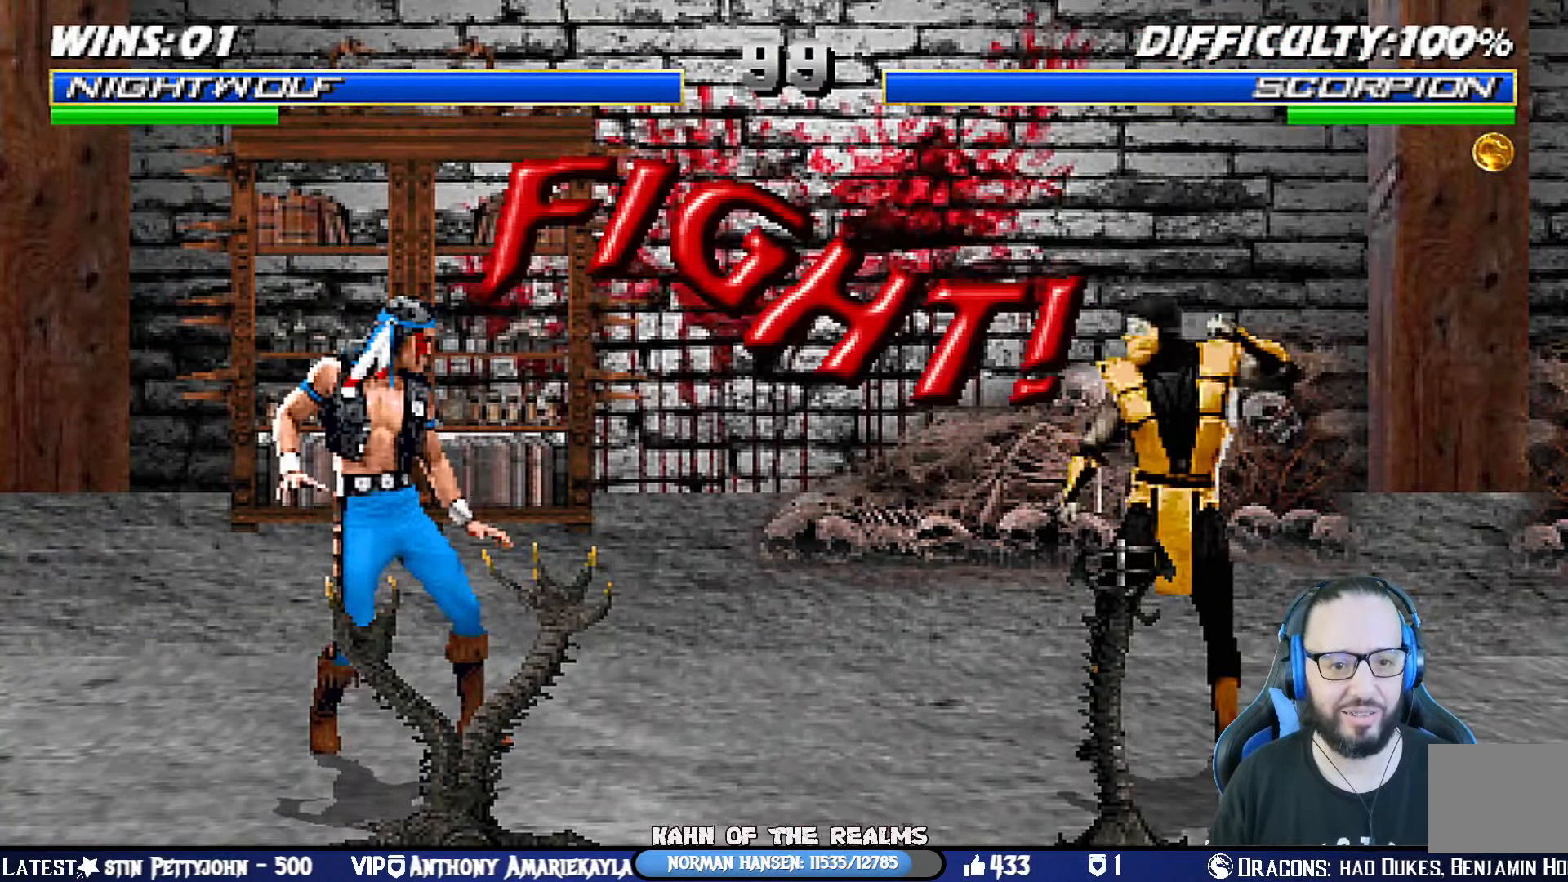
{"buttons": ["CIRCLE"], "left_stick": "center", "right_stick": "center", "events": [[100, "DPAD_RIGHT", "up"], [167, "DPAD_RIGHT", "down"], [300, "CIRCLE", "down"], [400, "CIRCLE", "up"], [417, "DPAD_RIGHT", "up"], [467, "CIRCLE", "down"]]}
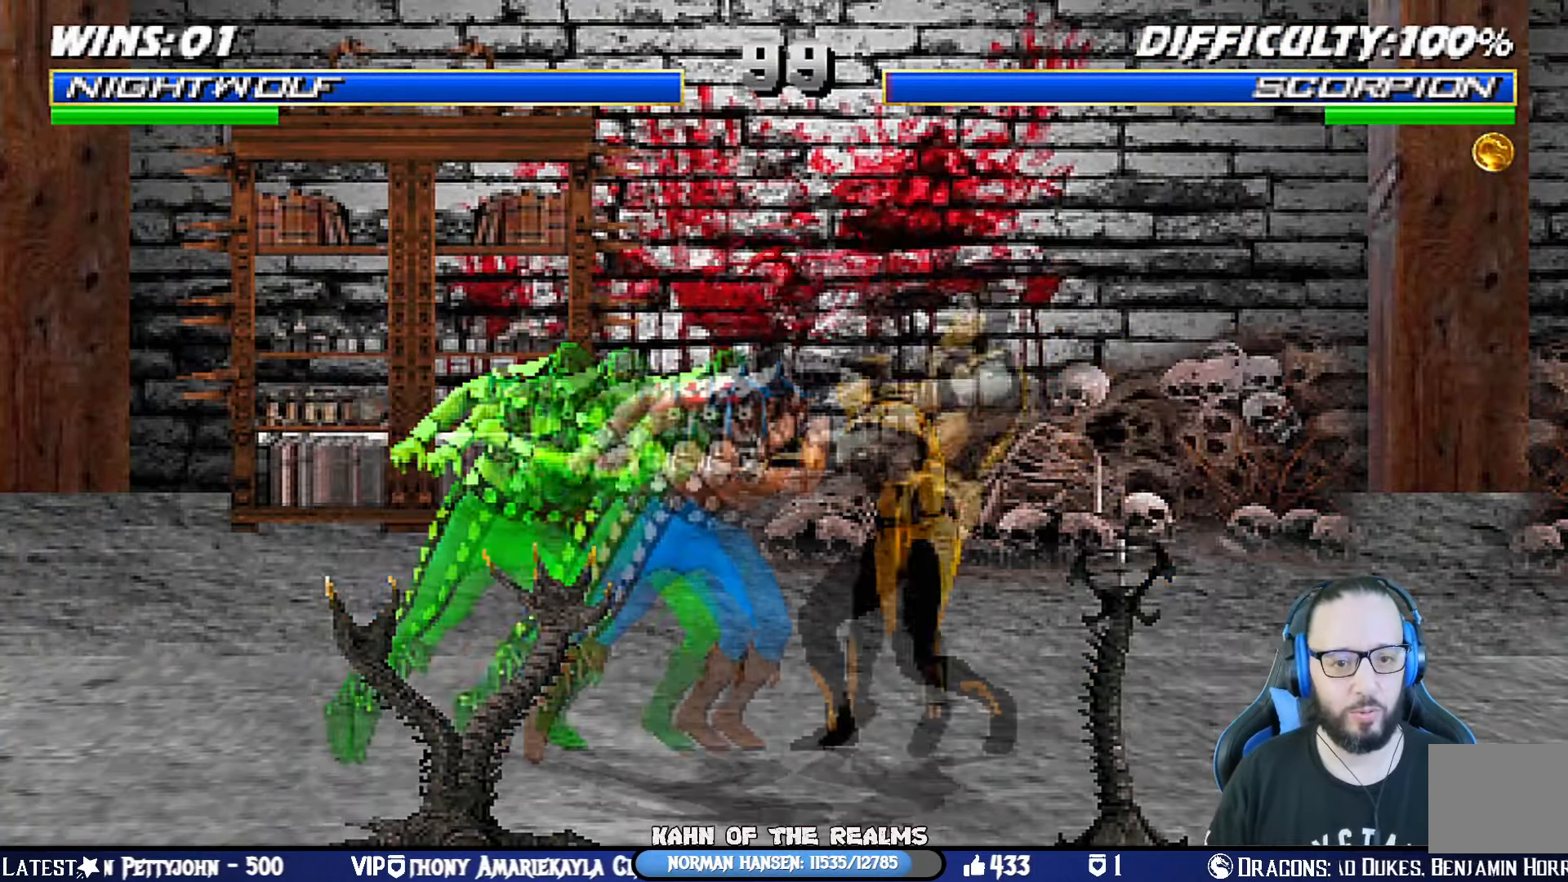
{"buttons": ["L1", "DPAD_RIGHT"], "left_stick": "center", "right_stick": "center", "events": [[116, "CIRCLE", "up"], [383, "DPAD_RIGHT", "down"], [433, "L1", "down"]]}
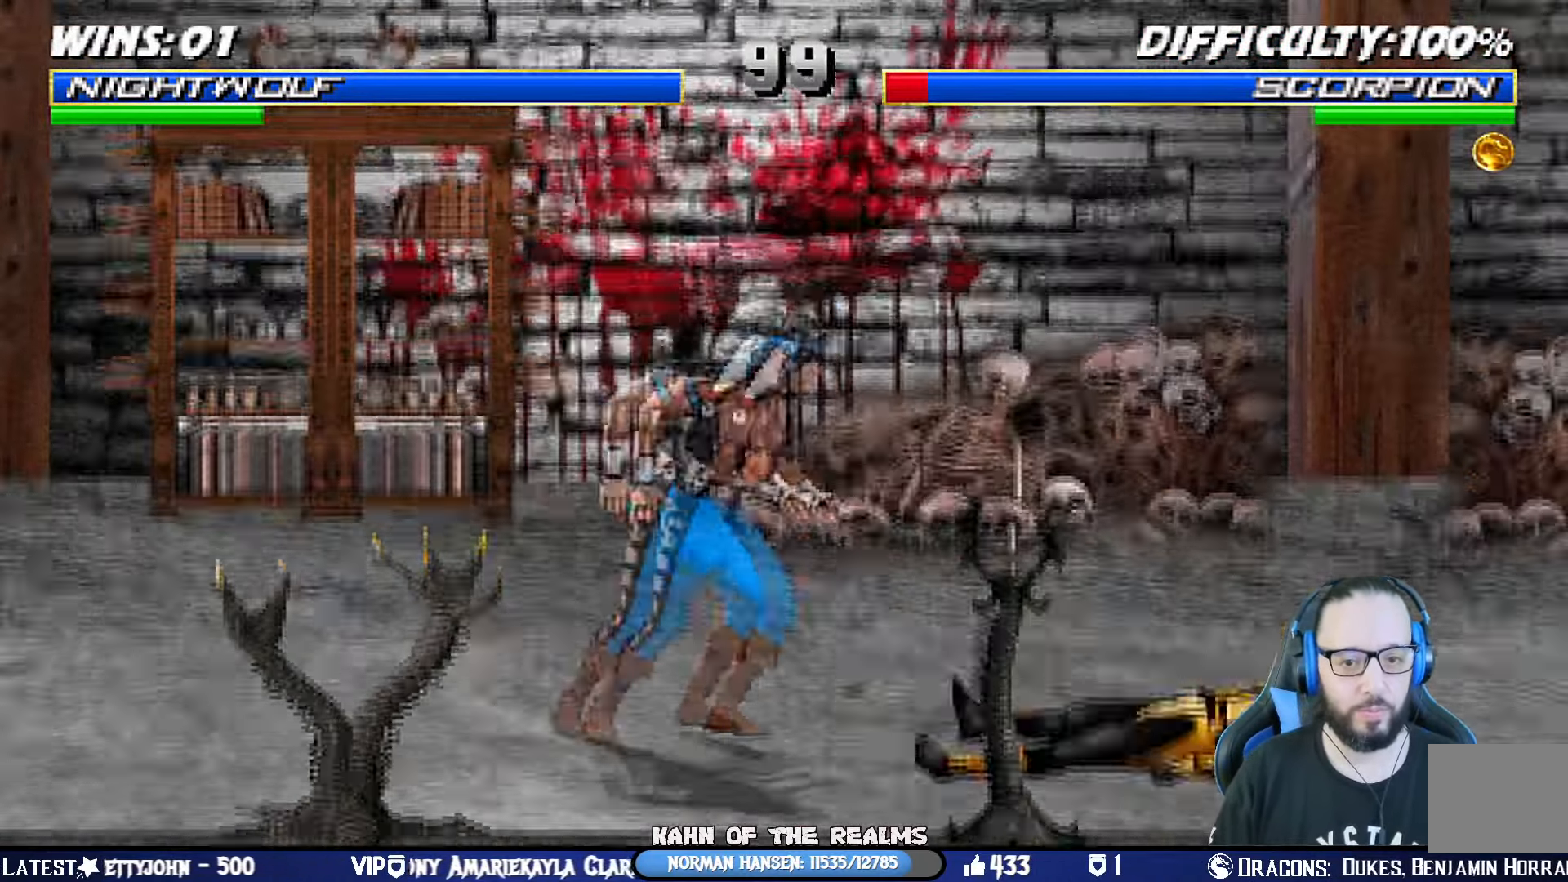
{"buttons": ["L1", "DPAD_LEFT"], "left_stick": "center", "right_stick": "center", "events": [[17, "DPAD_RIGHT", "up"], [67, "L1", "up"], [184, "DPAD_RIGHT", "down"], [184, "DPAD_UP", "down"], [184, "L1", "down"], [317, "DPAD_UP", "up"], [334, "DPAD_RIGHT", "up"], [384, "DPAD_LEFT", "down"]]}
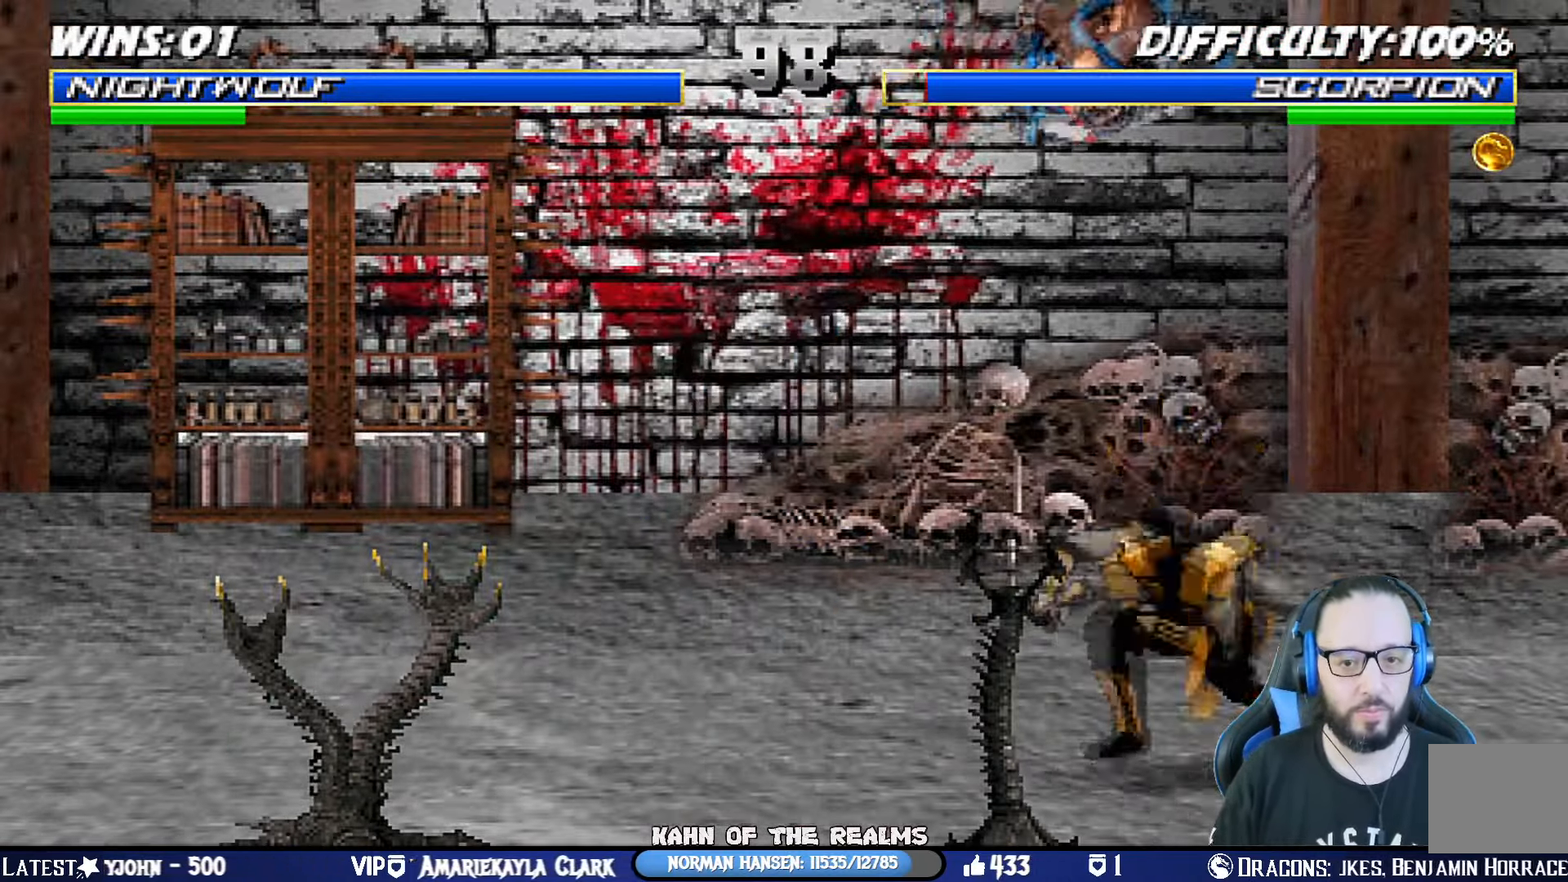
{"buttons": ["CROSS", "SQUARE", "DPAD_DOWN"], "left_stick": "center", "right_stick": "center", "events": [[66, "SQUARE", "down"], [166, "SQUARE", "up"], [233, "SQUARE", "down"], [417, "DPAD_LEFT", "up"], [483, "DPAD_DOWN", "down"], [500, "CROSS", "down"], [500, "L1", "up"]]}
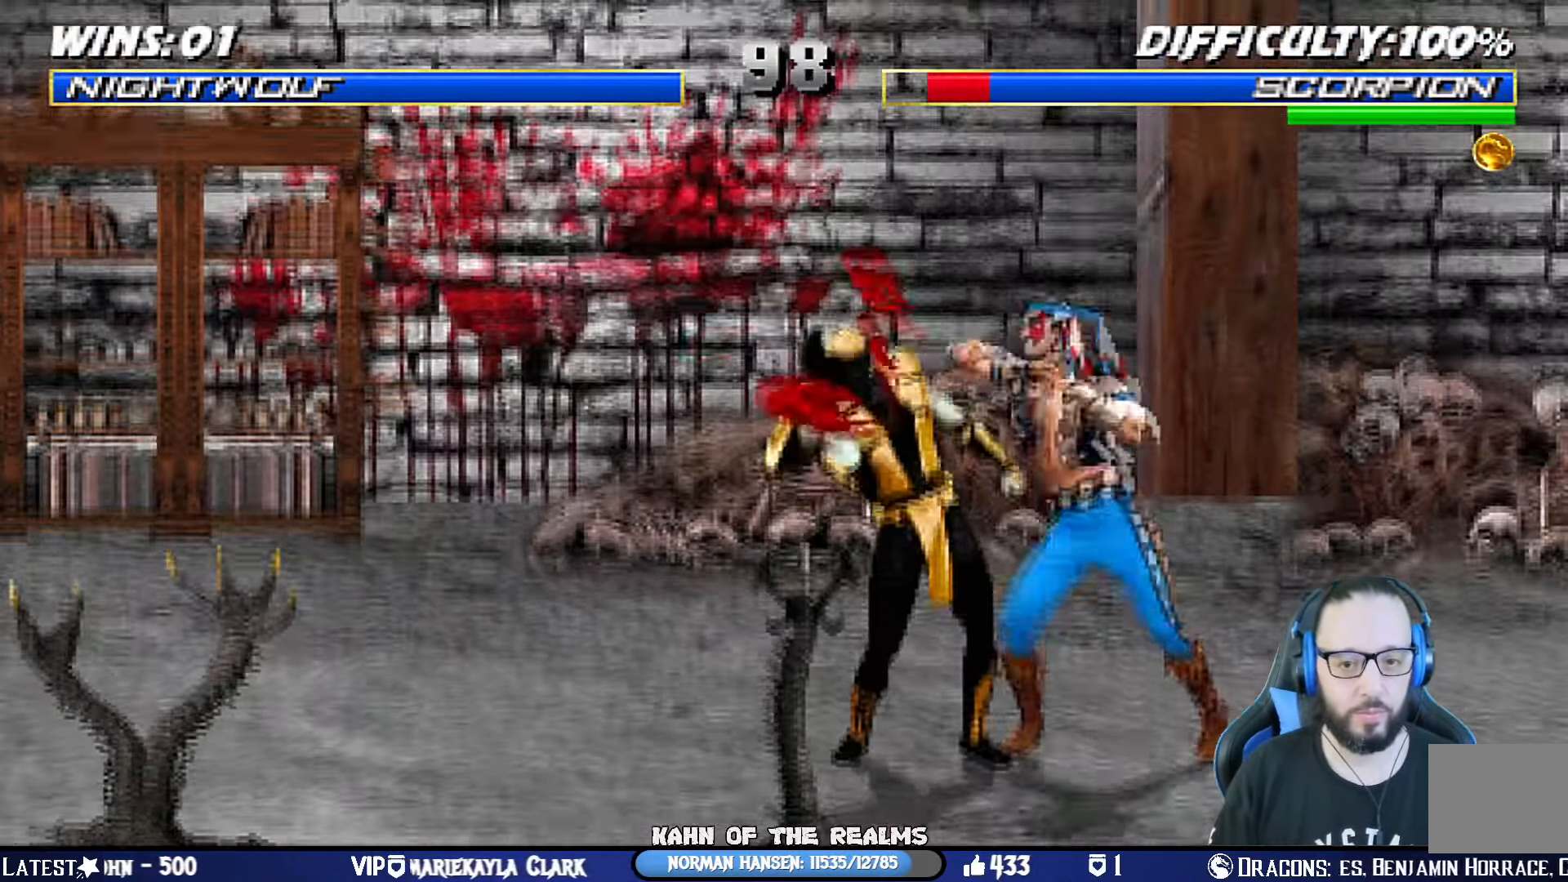
{"buttons": ["DPAD_DOWN"], "left_stick": "center", "right_stick": "center", "events": [[33, "SQUARE", "up"], [50, "DPAD_LEFT", "down"], [150, "DPAD_DOWN", "up"], [167, "CROSS", "up"], [200, "DPAD_DOWN", "down"], [217, "SQUARE", "down"], [234, "DPAD_LEFT", "up"], [300, "DPAD_LEFT", "down"], [317, "SQUARE", "up"], [367, "DPAD_DOWN", "up"], [384, "SQUARE", "down"], [467, "DPAD_LEFT", "up"], [484, "DPAD_DOWN", "down"], [484, "SQUARE", "up"]]}
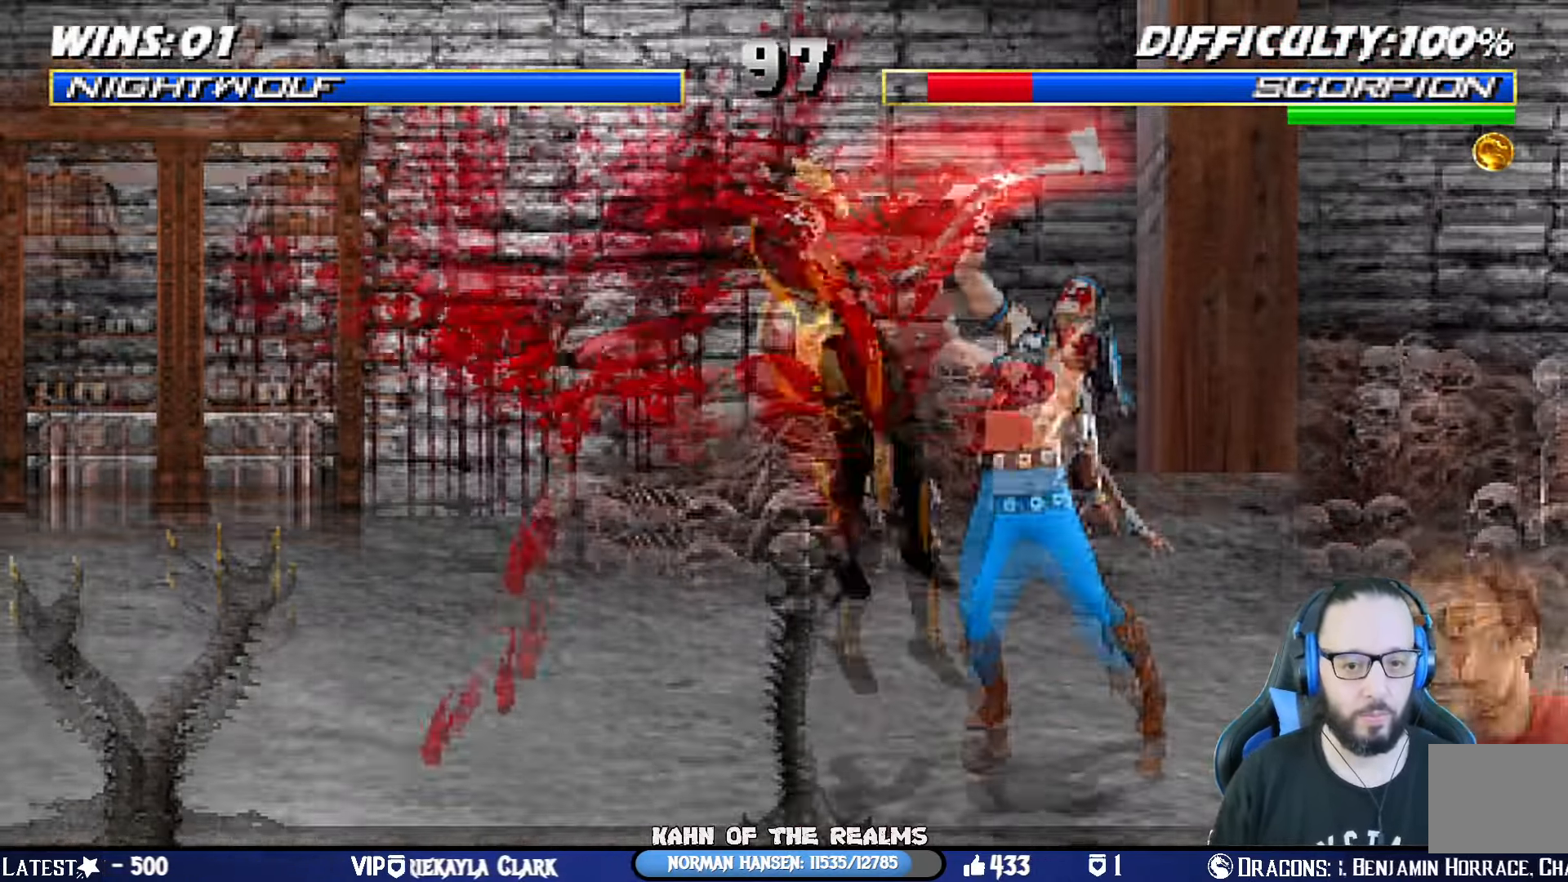
{"buttons": ["SQUARE"], "left_stick": "center", "right_stick": "center", "events": [[16, "DPAD_LEFT", "down"], [16, "SQUARE", "down"], [133, "DPAD_DOWN", "up"], [133, "SQUARE", "up"], [150, "DPAD_LEFT", "up"], [183, "DPAD_DOWN", "down"], [249, "DPAD_LEFT", "down"], [282, "DPAD_DOWN", "up"], [316, "SQUARE", "down"], [399, "DPAD_LEFT", "up"]]}
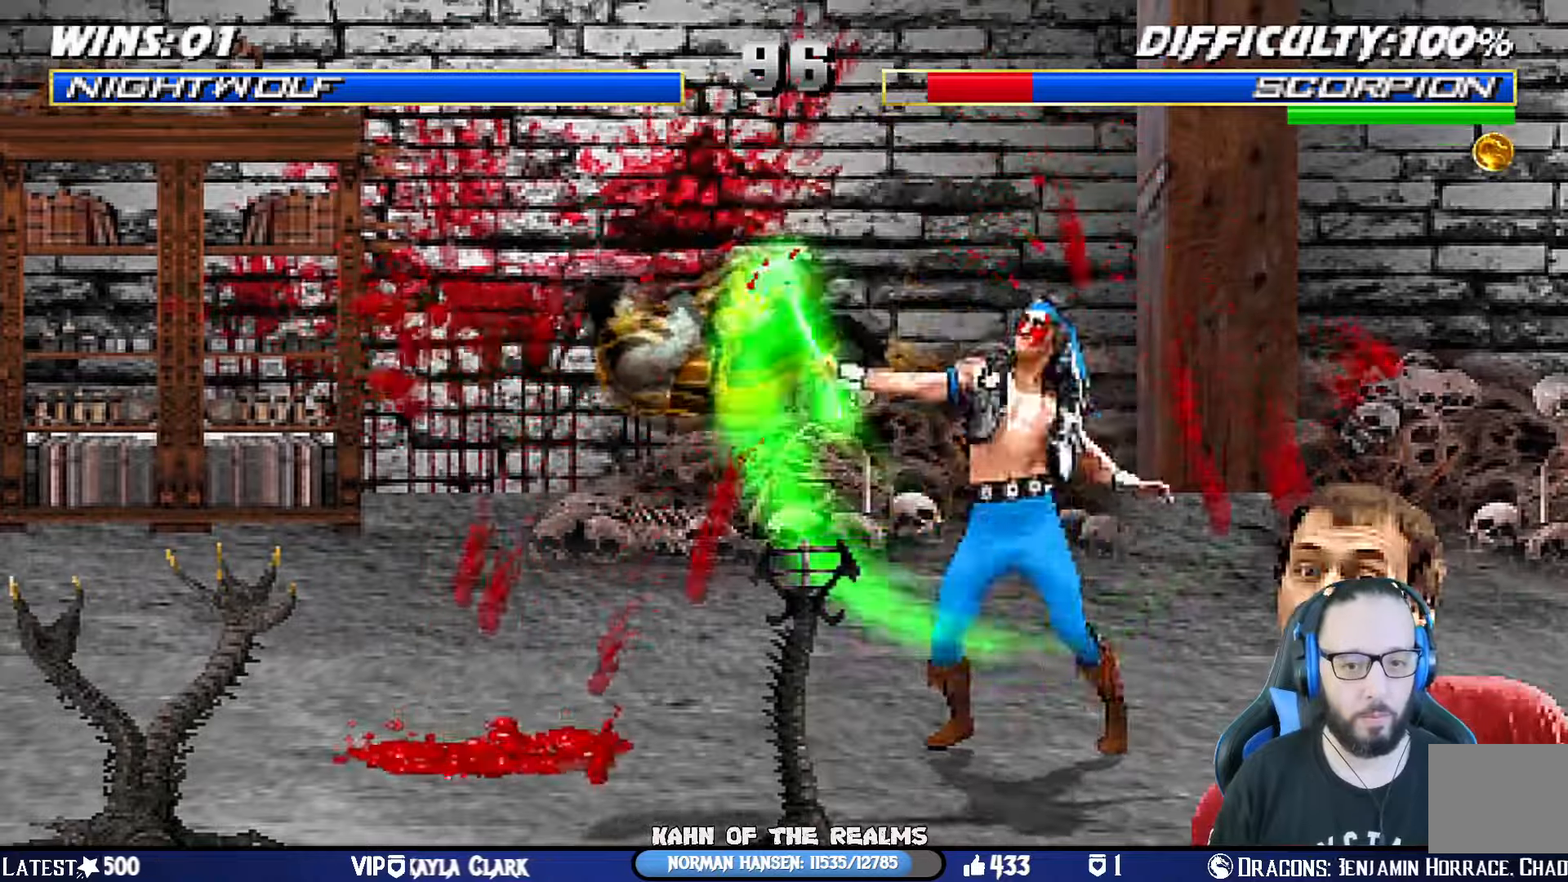
{"buttons": ["CROSS"], "left_stick": "center", "right_stick": "center", "events": [[67, "DPAD_LEFT", "down"], [184, "DPAD_LEFT", "up"], [184, "SQUARE", "up"], [251, "DPAD_DOWN", "down"], [334, "DPAD_RIGHT", "down"], [384, "DPAD_DOWN", "up"], [484, "CROSS", "down"], [501, "DPAD_RIGHT", "up"]]}
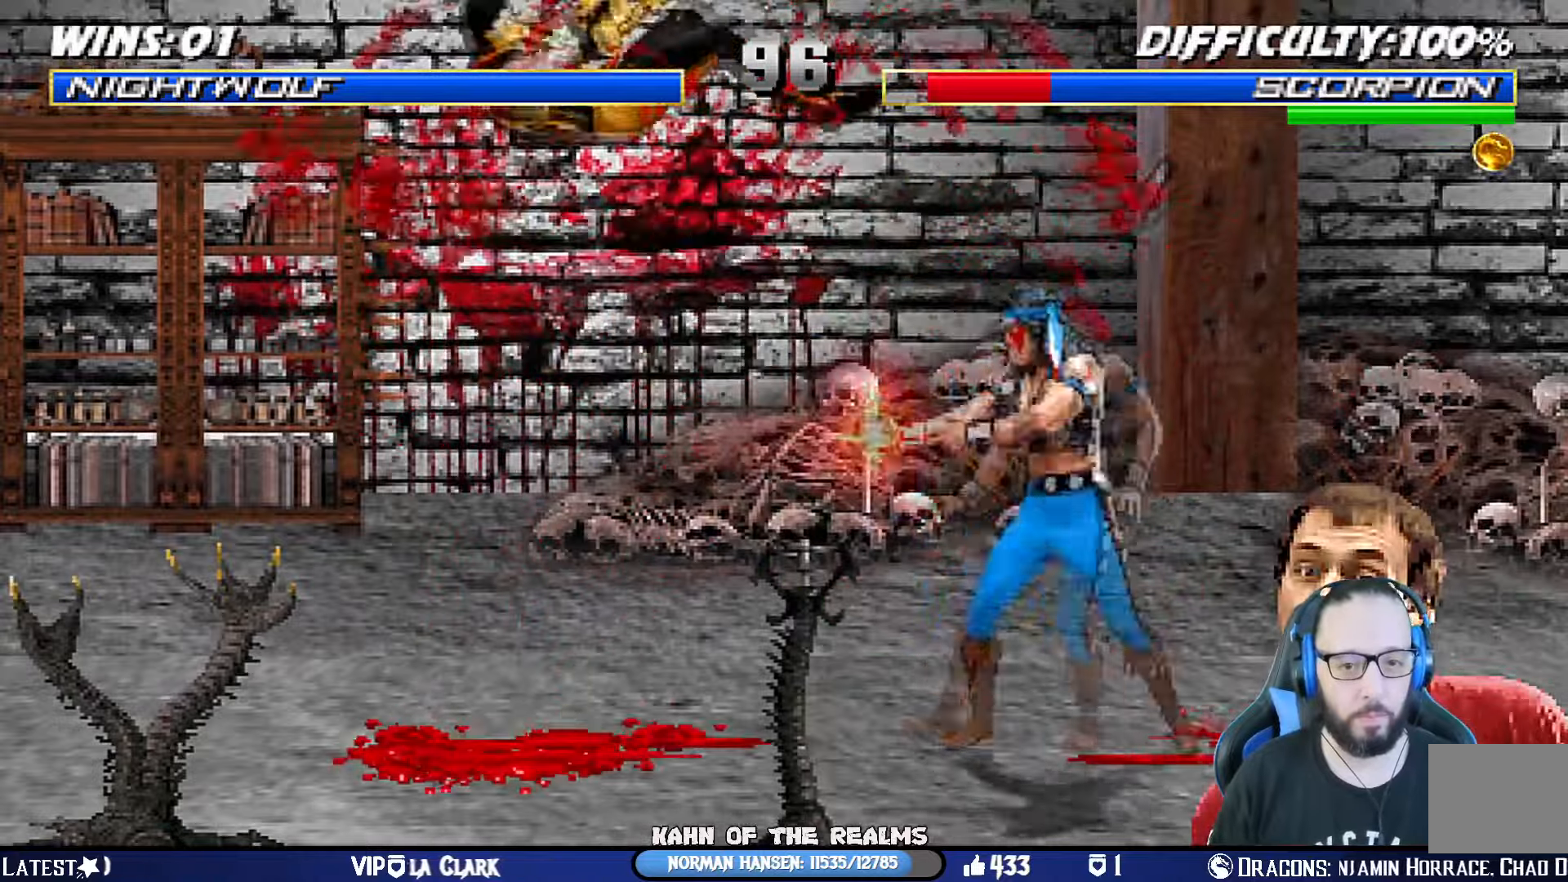
{"buttons": [], "left_stick": "center", "right_stick": "center", "events": [[83, "DPAD_RIGHT", "down"], [100, "CROSS", "up"], [200, "DPAD_RIGHT", "up"], [283, "DPAD_LEFT", "down"], [367, "DPAD_LEFT", "up"], [434, "DPAD_LEFT", "down"], [500, "DPAD_LEFT", "up"]]}
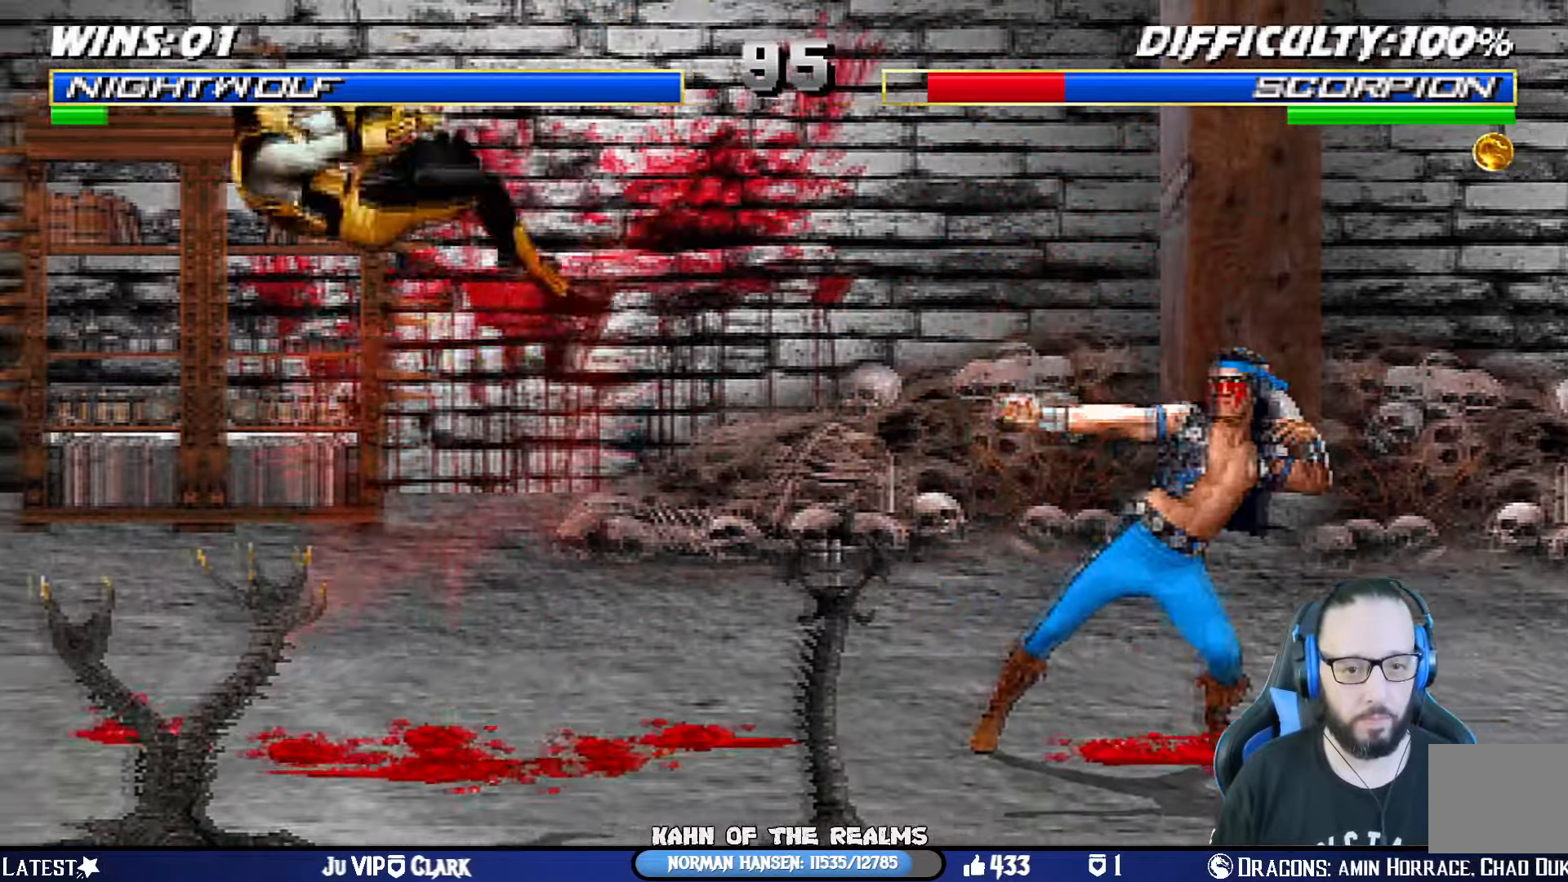
{"buttons": [], "left_stick": "center", "right_stick": "center", "events": [[50, "DPAD_LEFT", "down"], [117, "CIRCLE", "down"], [217, "CIRCLE", "up"], [251, "CIRCLE", "down"], [501, "CIRCLE", "up"], [501, "DPAD_LEFT", "up"]]}
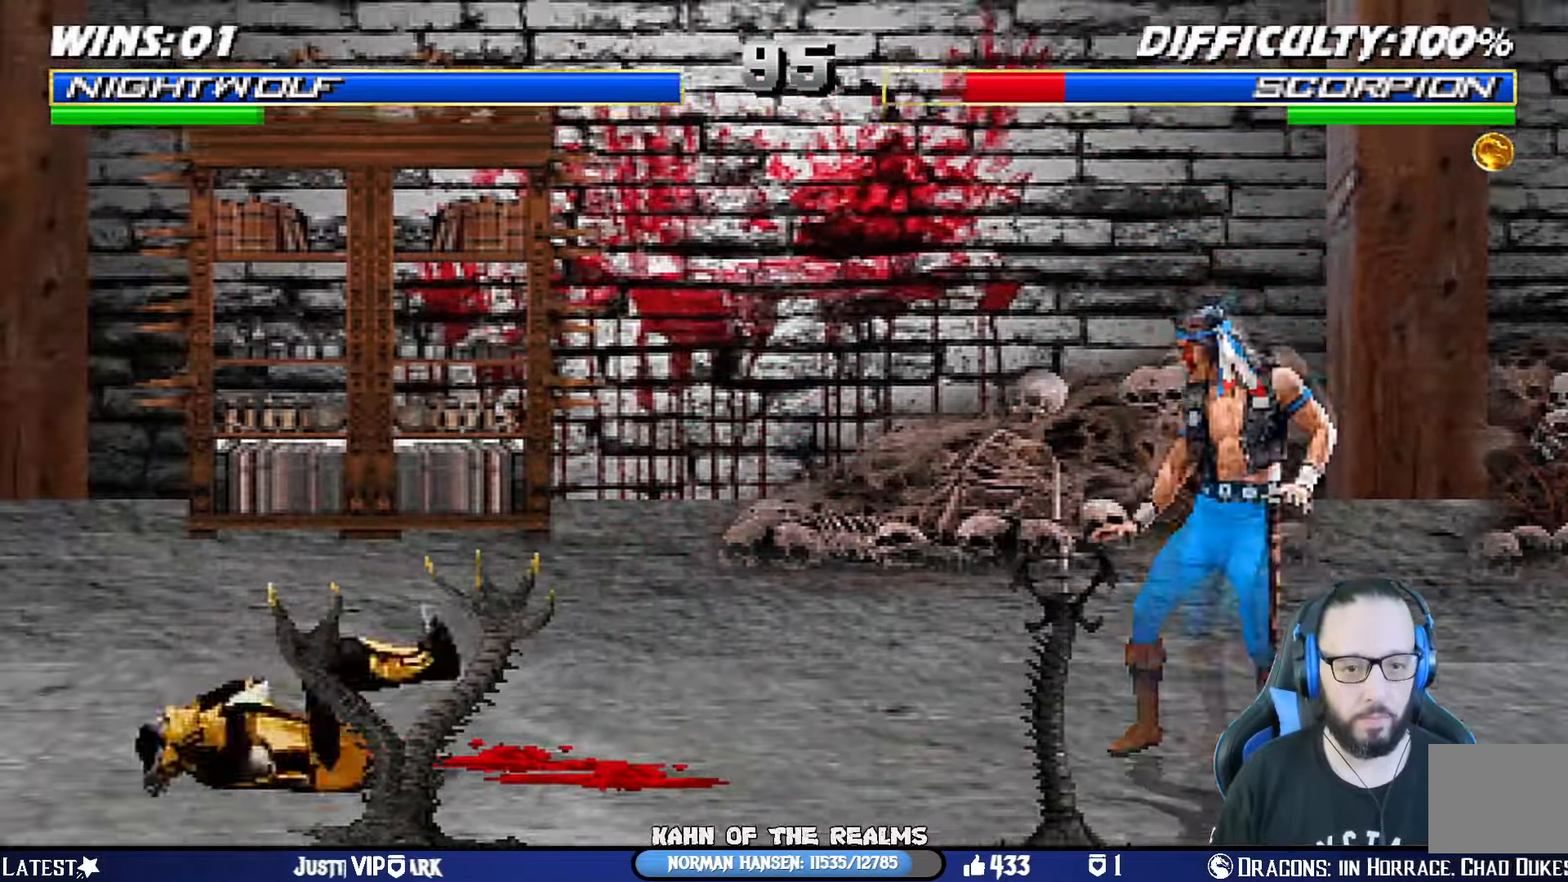
{"buttons": ["R1"], "left_stick": "center", "right_stick": "center", "events": [[117, "DPAD_RIGHT", "down"], [233, "L1", "down"], [333, "DPAD_RIGHT", "up"], [350, "L1", "up"], [350, "R1", "down"]]}
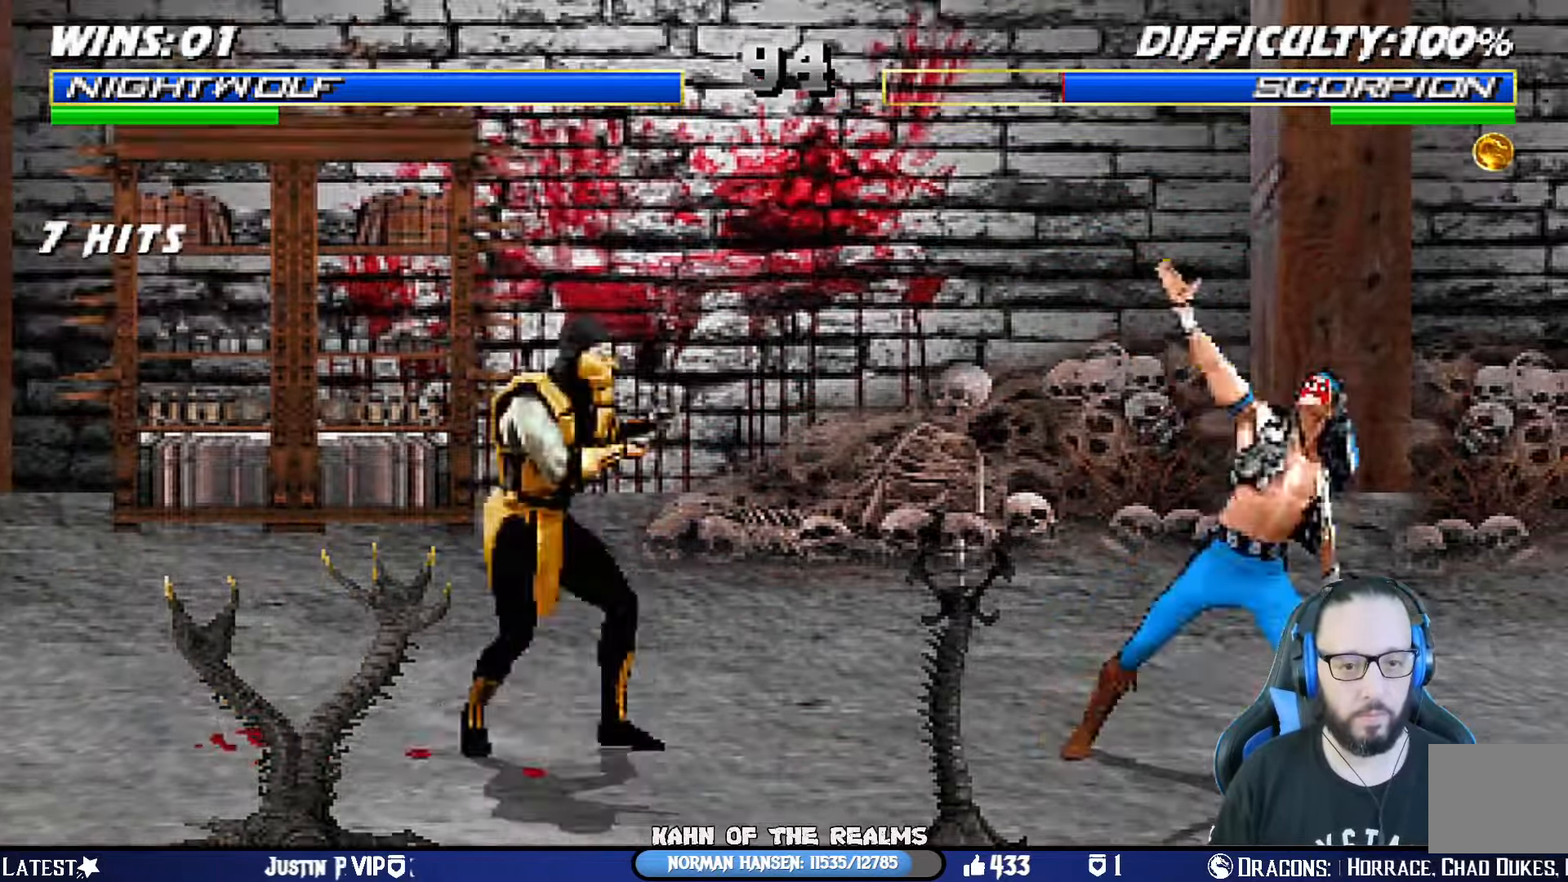
{"buttons": [], "left_stick": "center", "right_stick": "center", "events": [[401, "R1", "up"]]}
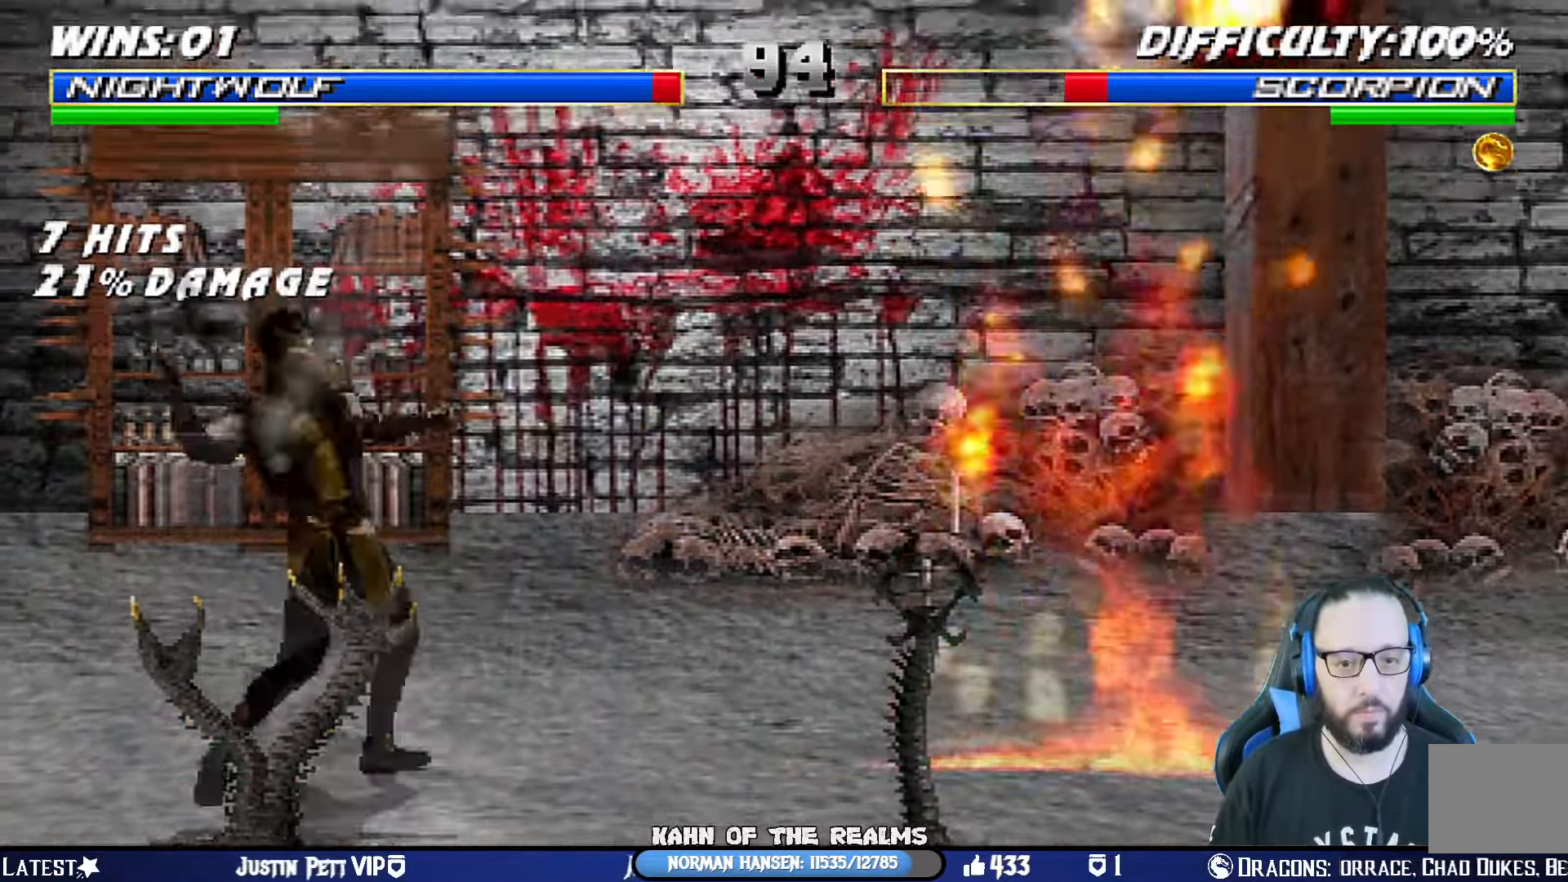
{"buttons": ["L1", "R1", "DPAD_DOWN", "DPAD_RIGHT"], "left_stick": "center", "right_stick": "center", "events": [[100, "DPAD_DOWN", "down"], [117, "L1", "down"], [150, "DPAD_RIGHT", "down"], [167, "R1", "down"], [183, "SQUARE", "down"], [200, "CROSS", "down"], [267, "CIRCLE", "down"], [467, "CIRCLE", "up"], [484, "CROSS", "up"], [500, "SQUARE", "up"]]}
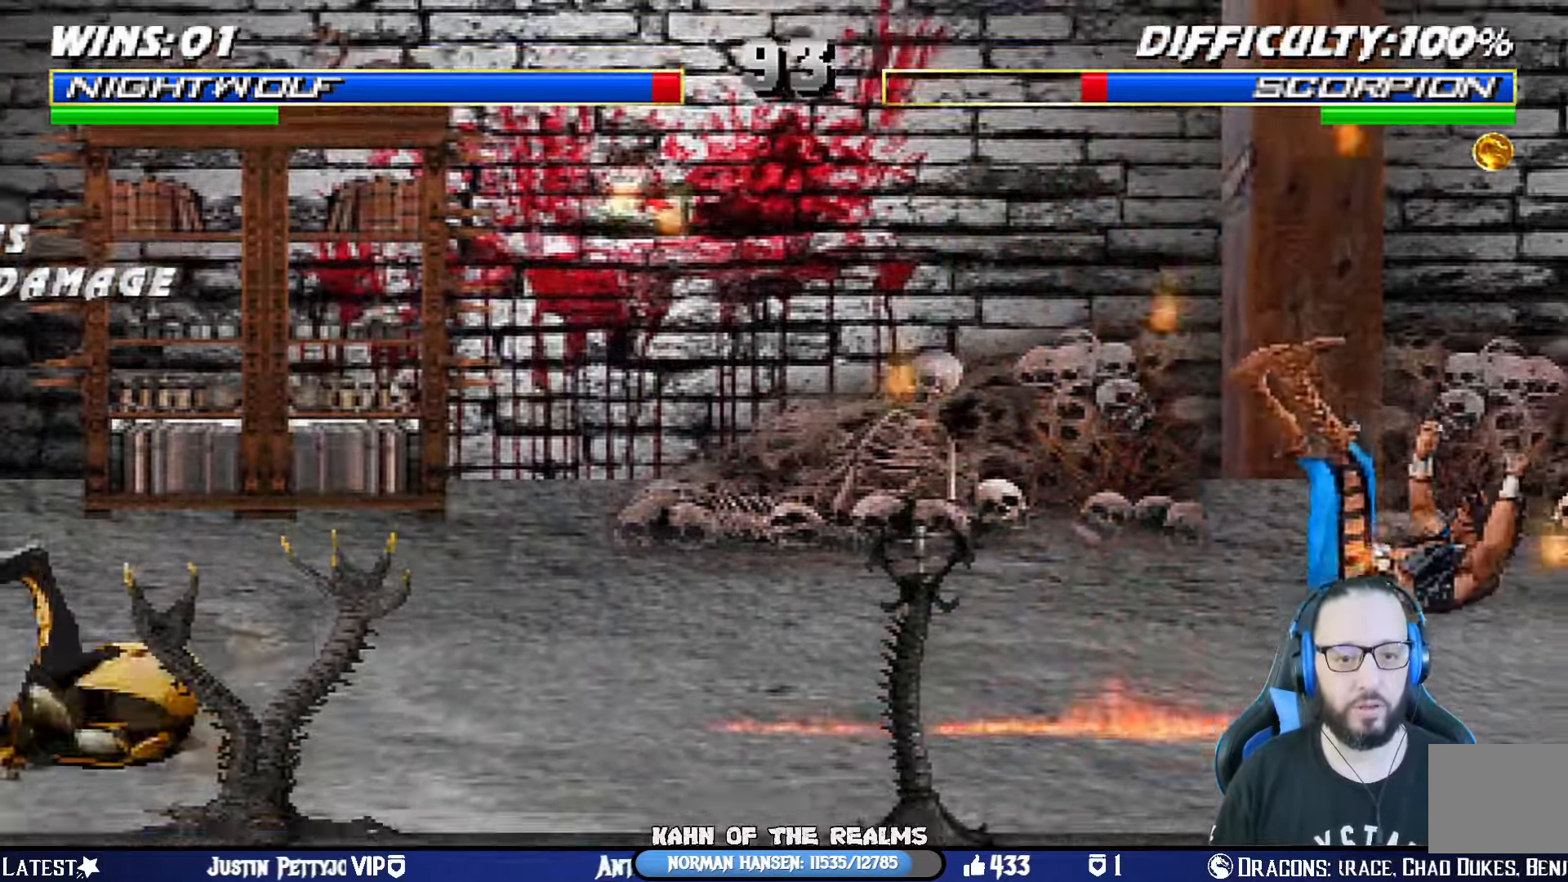
{"buttons": ["L1", "DPAD_UP", "DPAD_LEFT"], "left_stick": "center", "right_stick": "center", "events": [[251, "DPAD_DOWN", "up"], [251, "R1", "up"], [267, "DPAD_RIGHT", "up"], [267, "L1", "up"], [451, "L1", "down"], [467, "DPAD_LEFT", "down"], [467, "DPAD_UP", "down"]]}
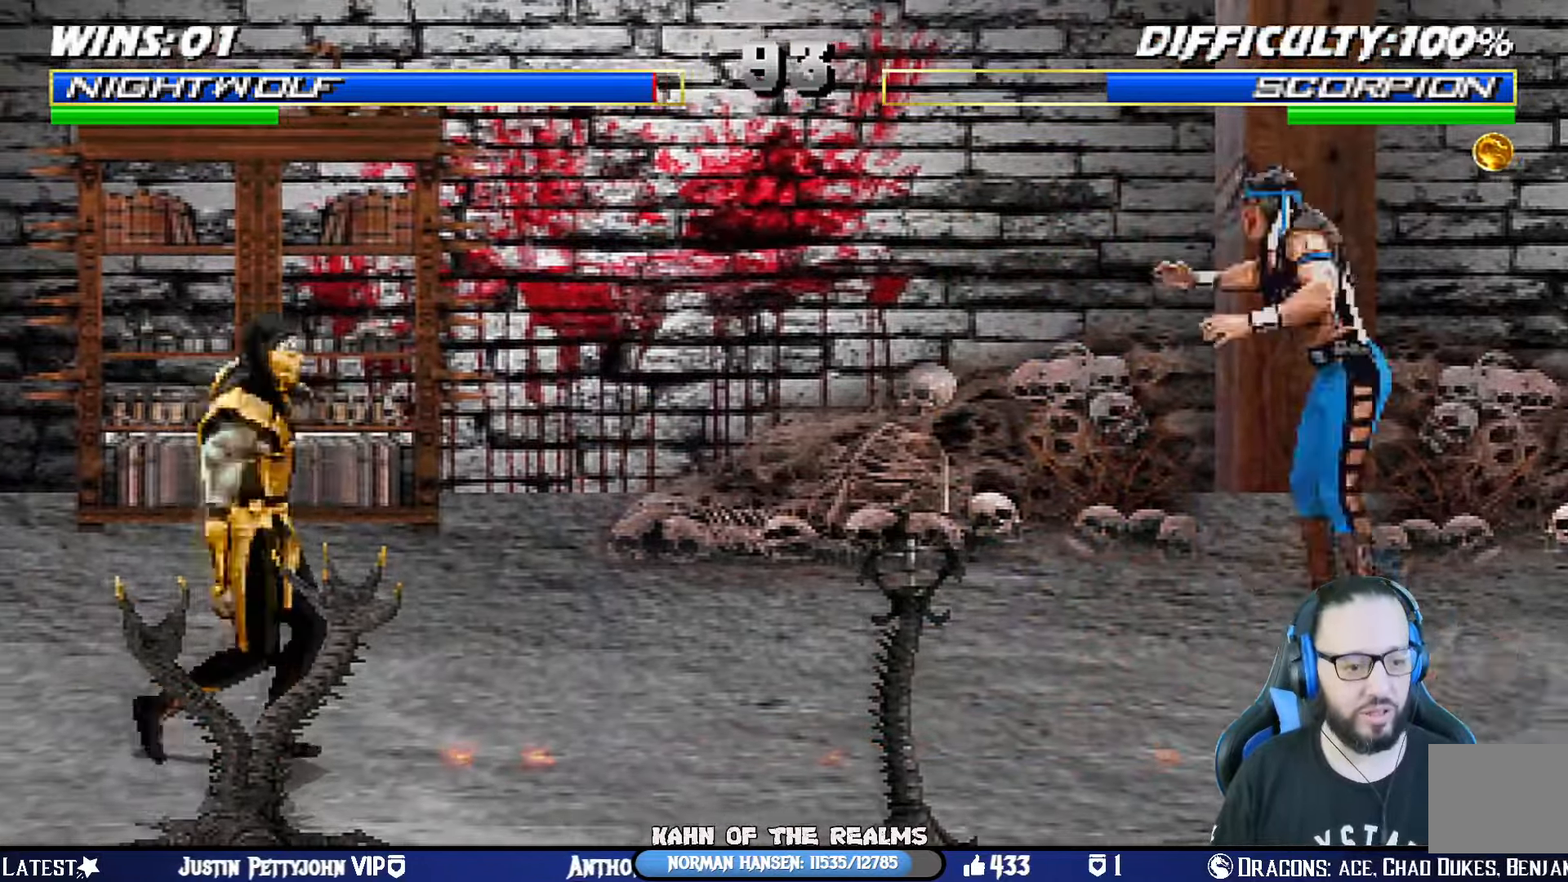
{"buttons": ["DPAD_LEFT"], "left_stick": "center", "right_stick": "center", "events": [[267, "DPAD_UP", "up"], [283, "DPAD_LEFT", "up"], [300, "CIRCLE", "down"], [300, "L1", "up"], [350, "DPAD_LEFT", "down"], [417, "CIRCLE", "up"], [450, "DPAD_LEFT", "up"], [500, "DPAD_LEFT", "down"]]}